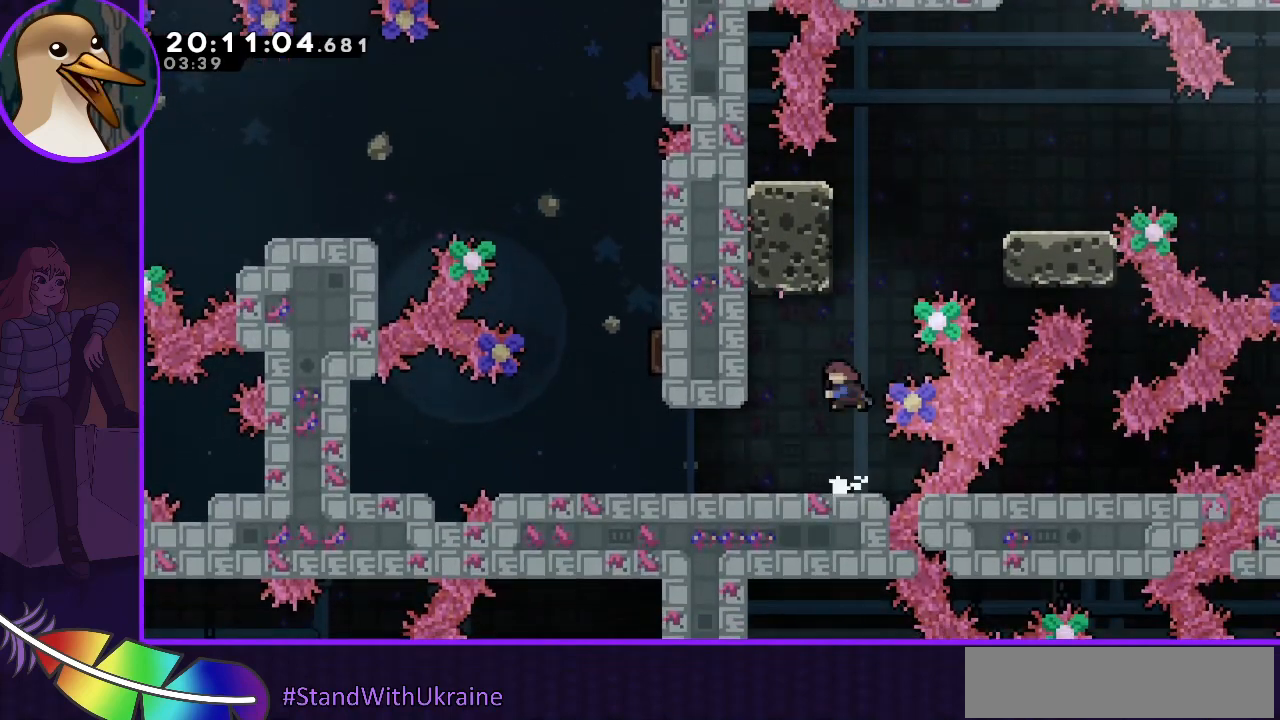
Gameplay with keyboard; each line is a JSON object with the keys held at the frame after it. "events" lists presses ("down") and releases ("up") of "dash", "demo", "down", "grab", "jump", "jump2", "left", "right" and "up" between this image and that frame as [ms after this image, input, new state], when the widget could be followed in between. No other keys are recorded. Mouse input is not recorded. Key names are as the overlay labels them; some are game actions (e.g. jump) rather than physical keys.
{"keys": [], "events": [[33, "dash", "down"], [33, "up", "down"], [100, "dash", "up"], [233, "jump", "down"], [233, "right", "down"], [233, "up", "up"], [333, "jump", "up"], [500, "right", "up"]]}
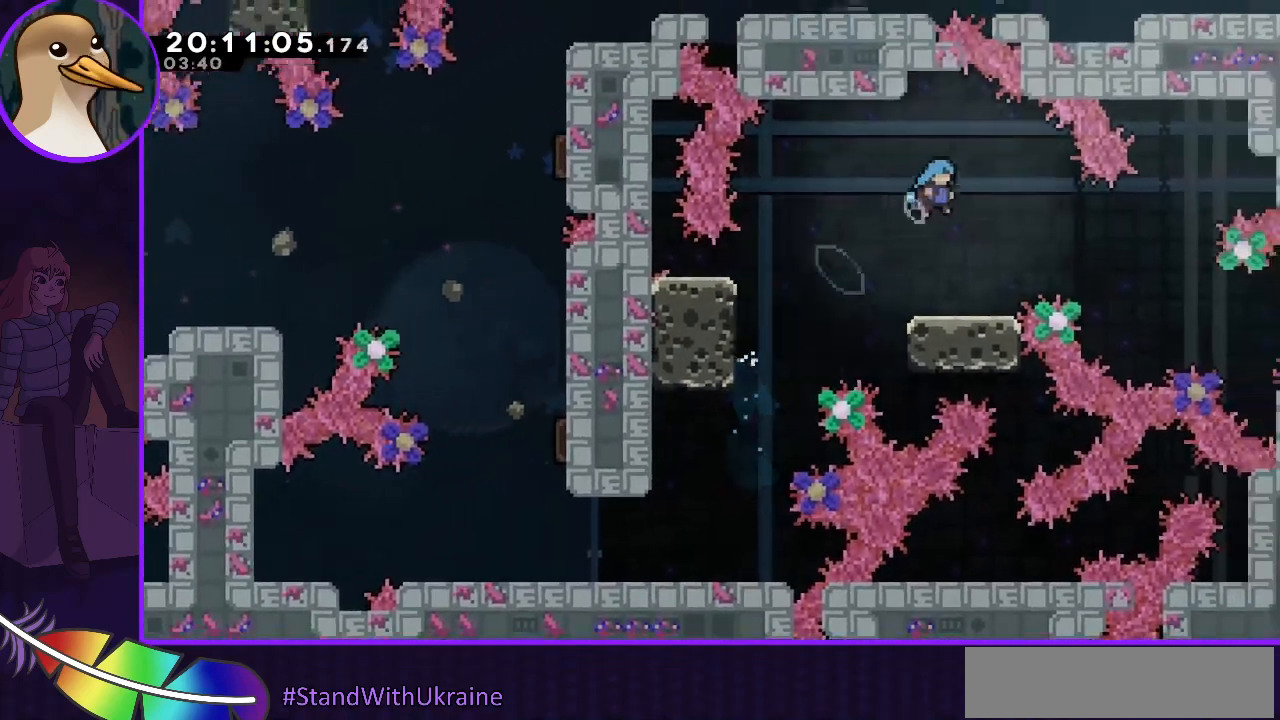
{"keys": ["left"], "events": [[433, "left", "down"]]}
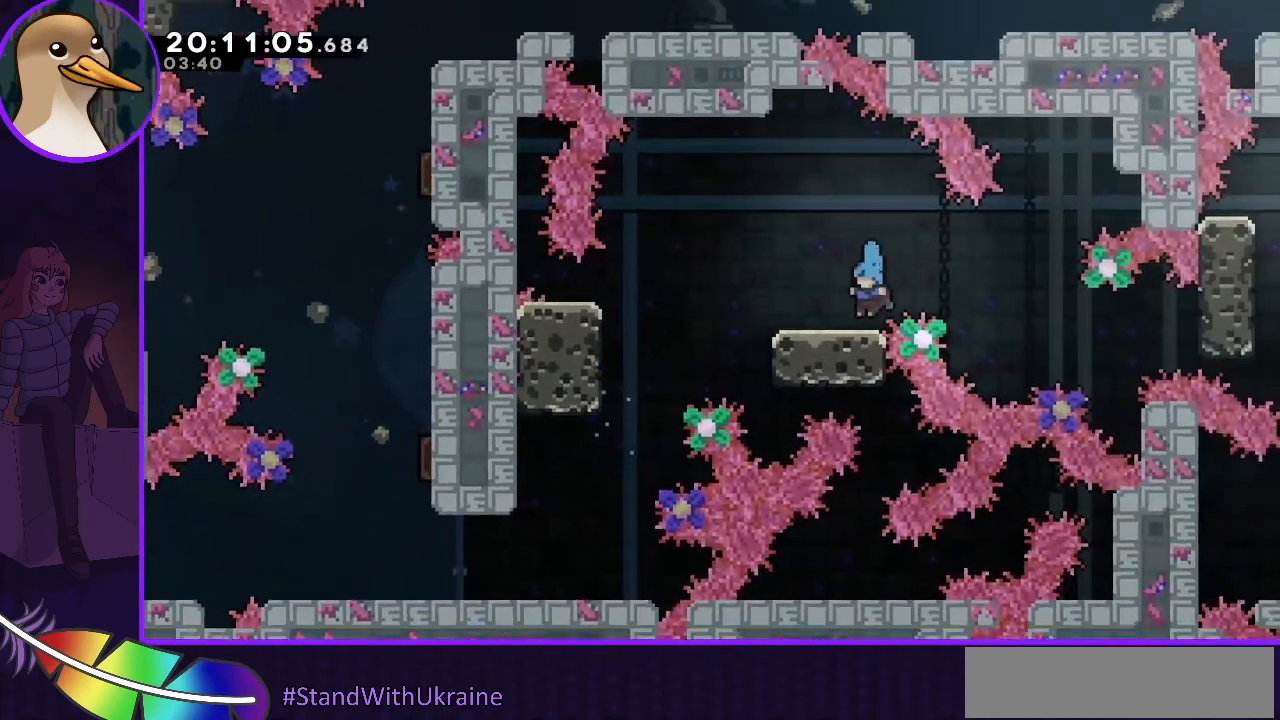
{"keys": [], "events": [[33, "left", "up"], [233, "down", "down"], [300, "down", "up"], [400, "down", "down"], [433, "down", "up"]]}
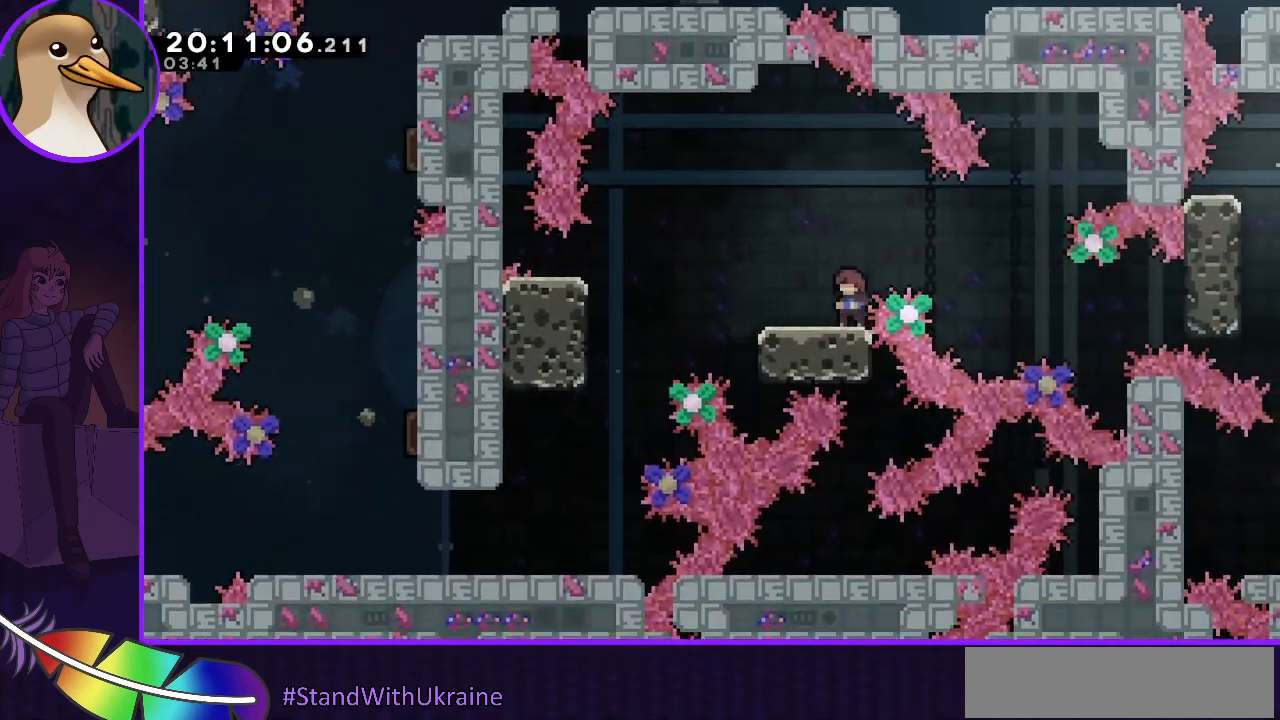
{"keys": [], "events": []}
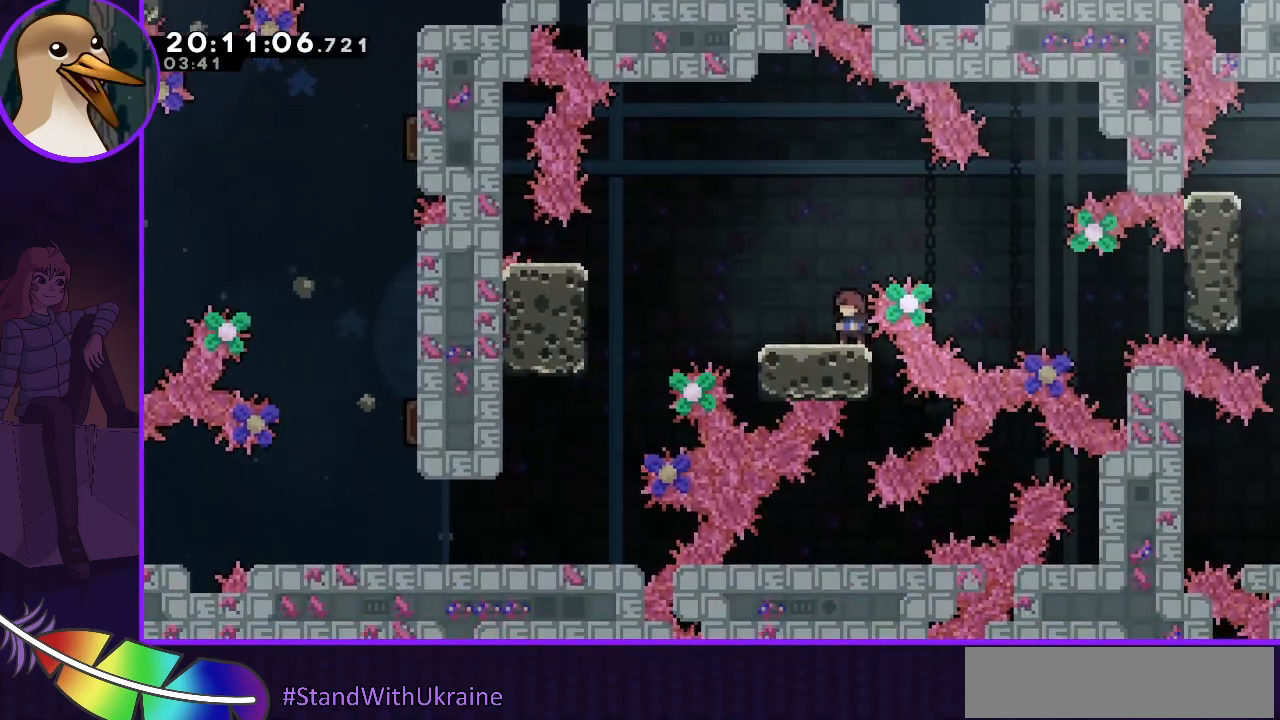
{"keys": [], "events": []}
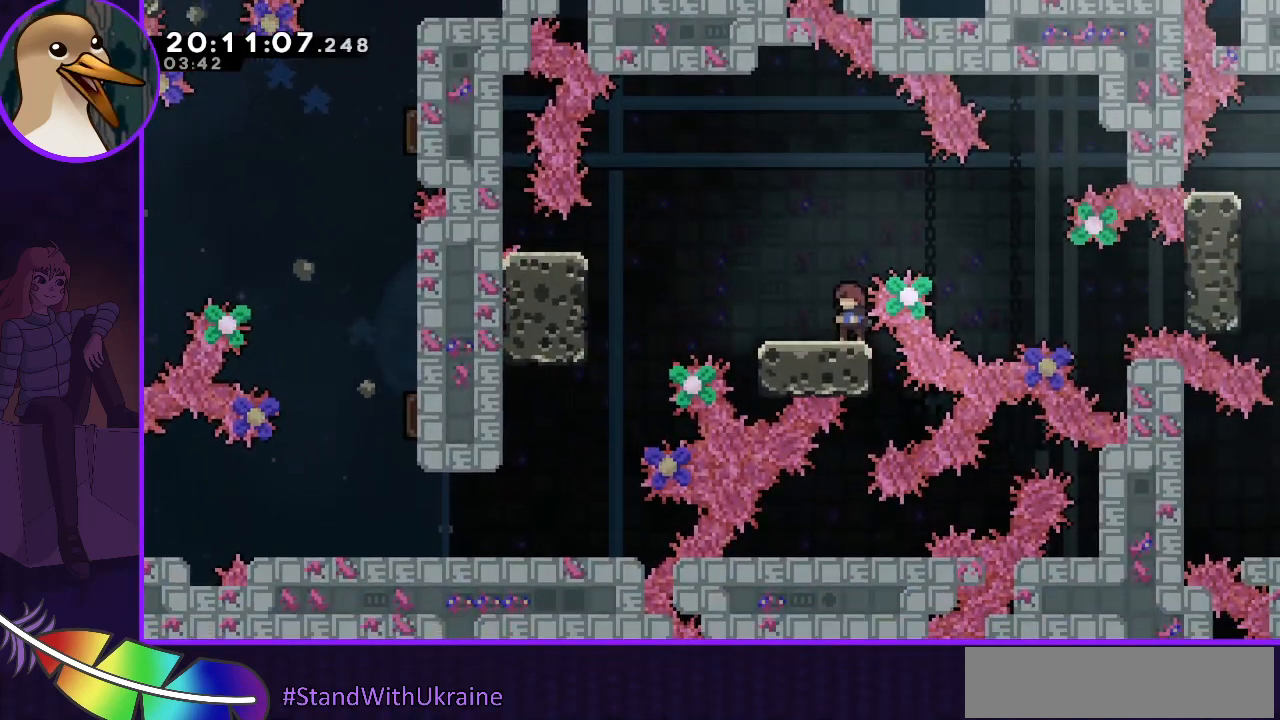
{"keys": [], "events": []}
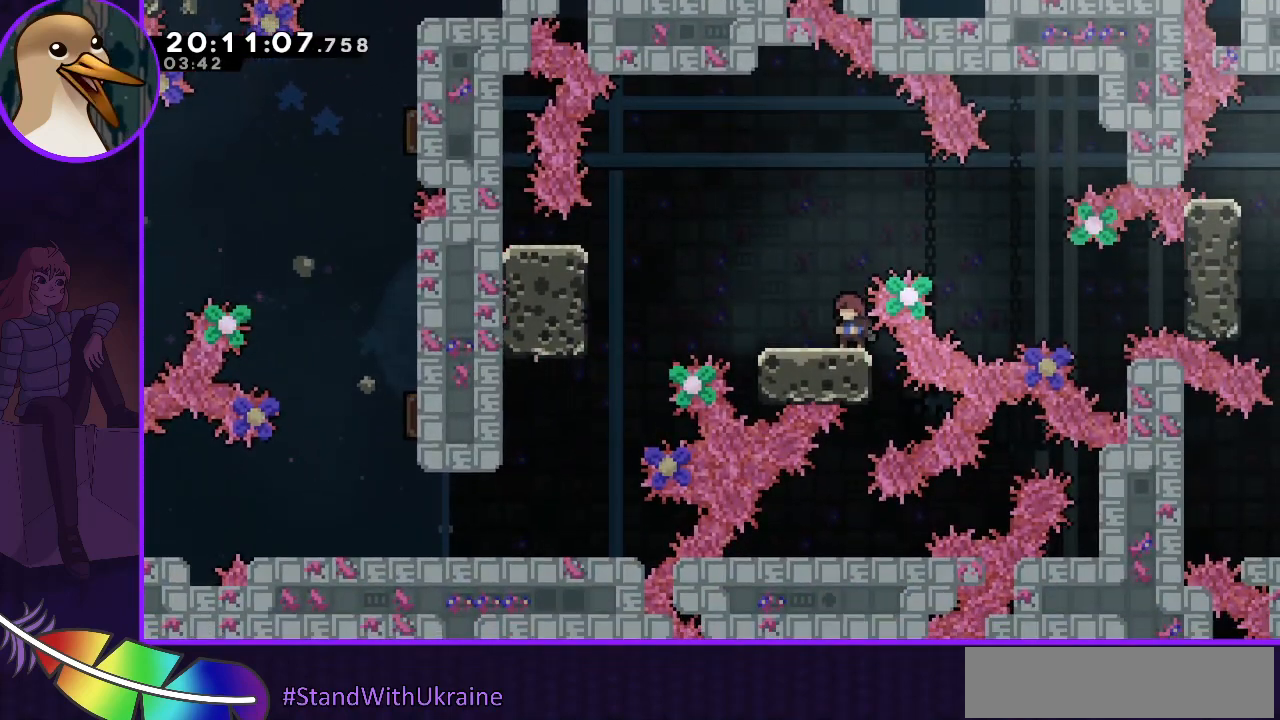
{"keys": ["jump"], "events": [[167, "left", "down"], [233, "left", "up"], [467, "jump", "down"]]}
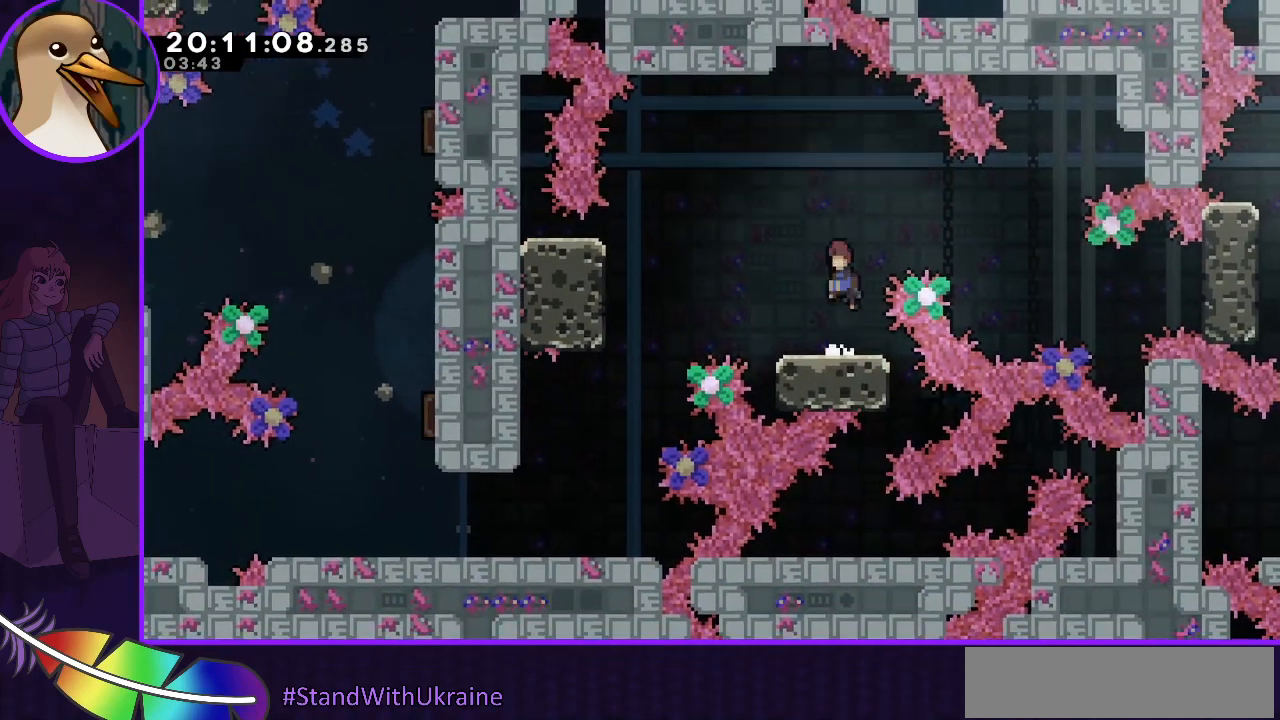
{"keys": [], "events": [[433, "jump", "up"]]}
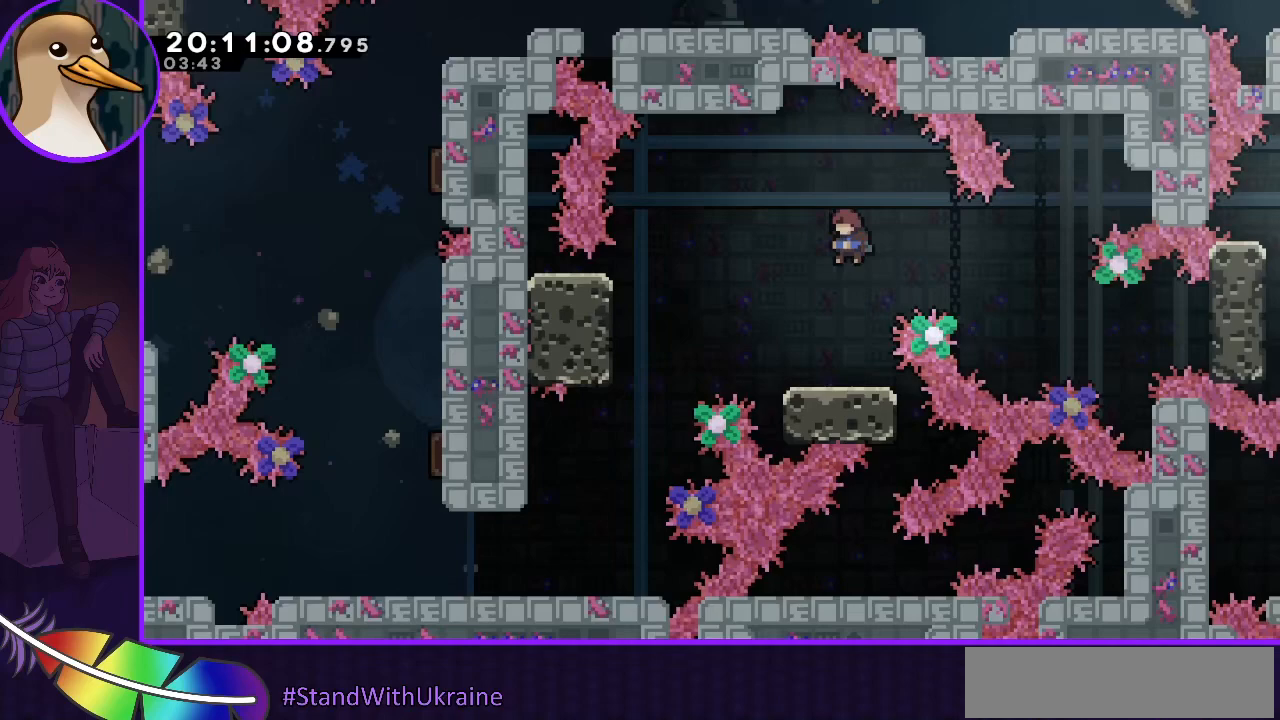
{"keys": ["jump"], "events": [[167, "right", "down"], [233, "right", "up"], [433, "jump", "down"]]}
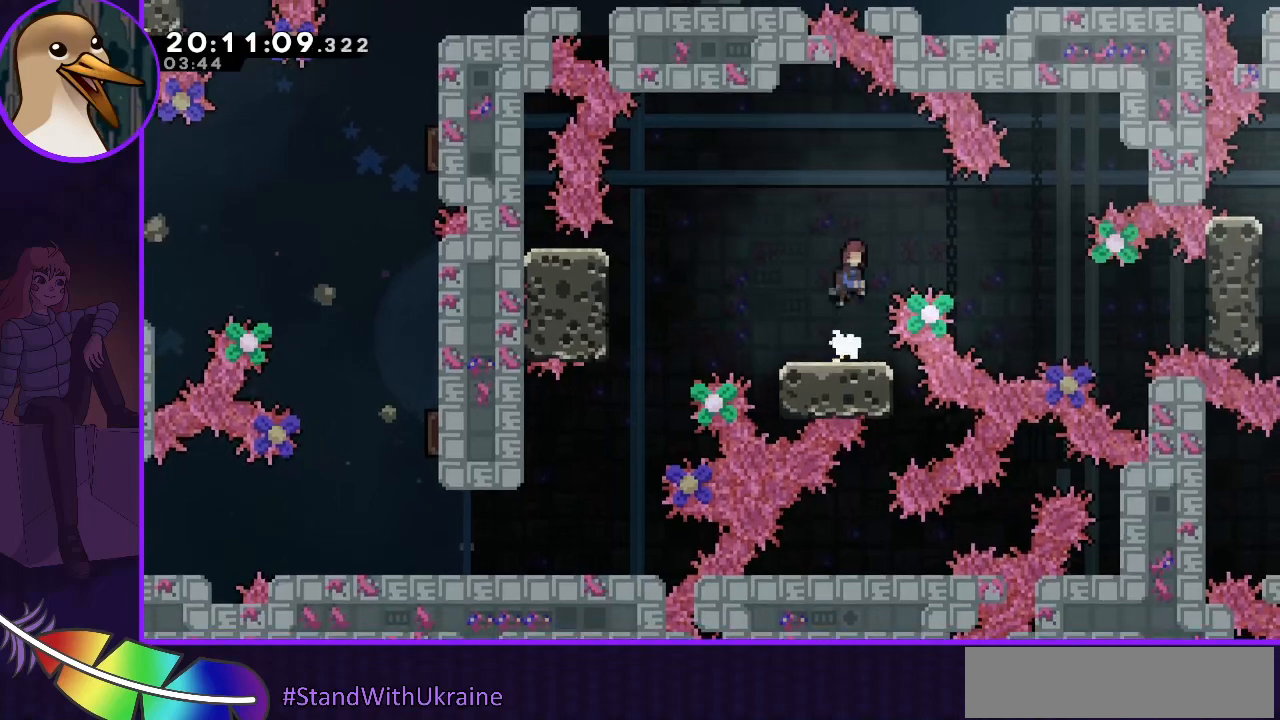
{"keys": ["jump"], "events": []}
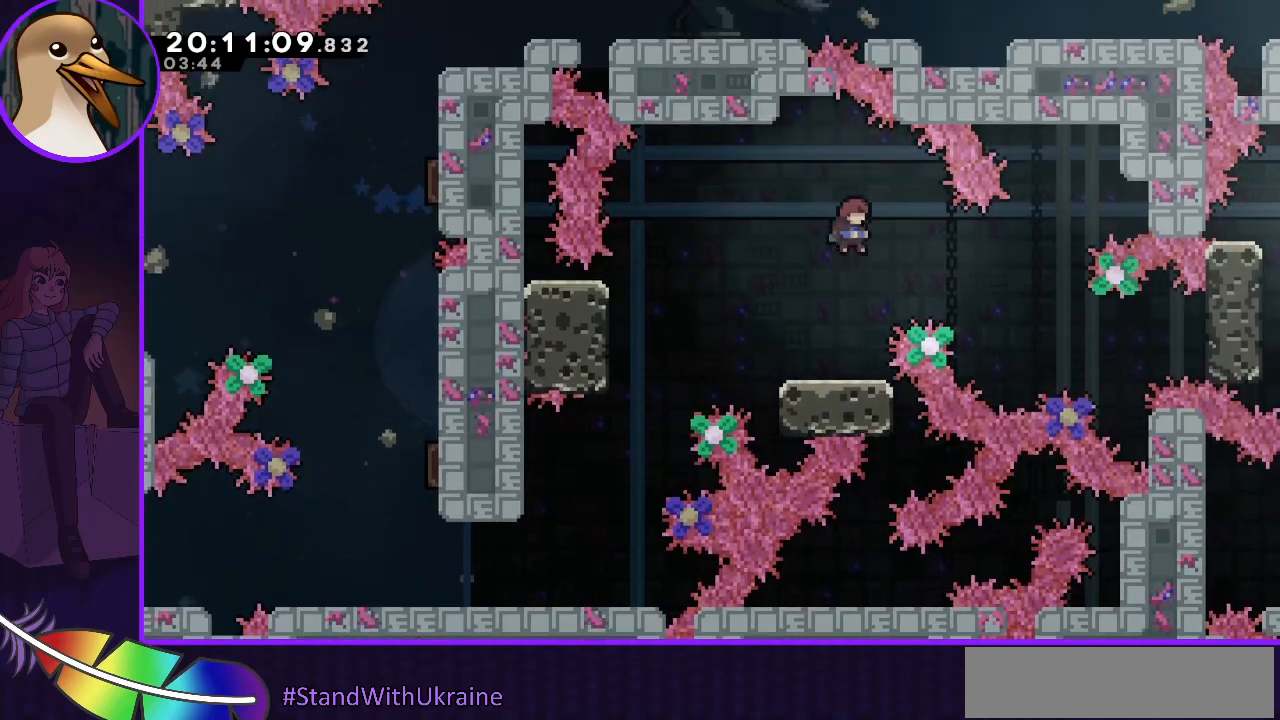
{"keys": [], "events": [[67, "jump", "up"]]}
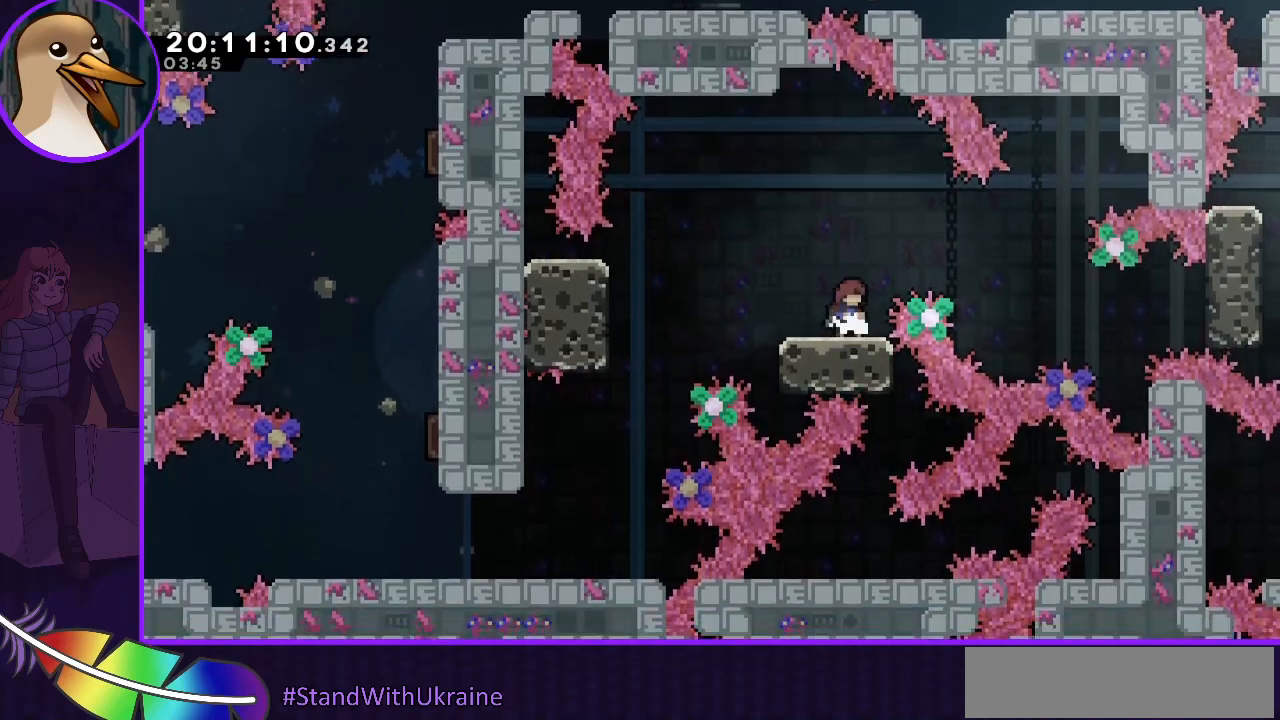
{"keys": [], "events": [[67, "left", "down"], [167, "jump", "down"], [267, "jump", "up"], [433, "left", "up"]]}
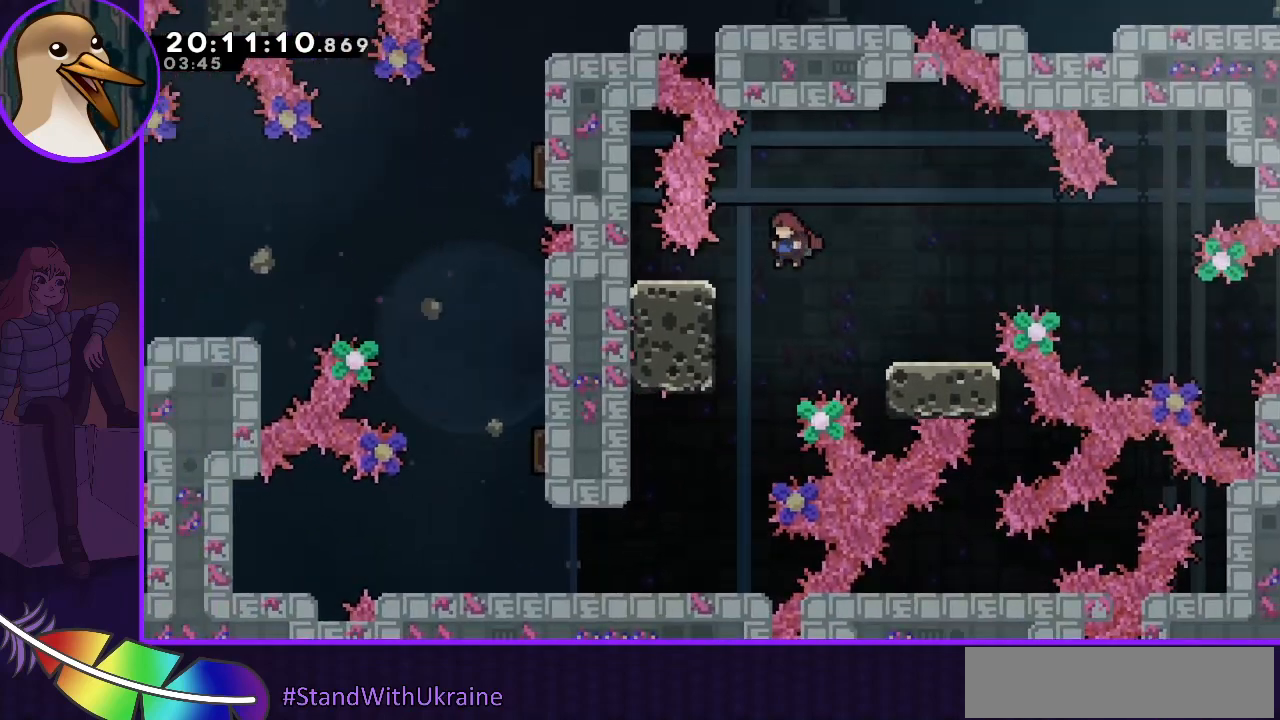
{"keys": [], "events": [[67, "left", "down"], [233, "left", "up"]]}
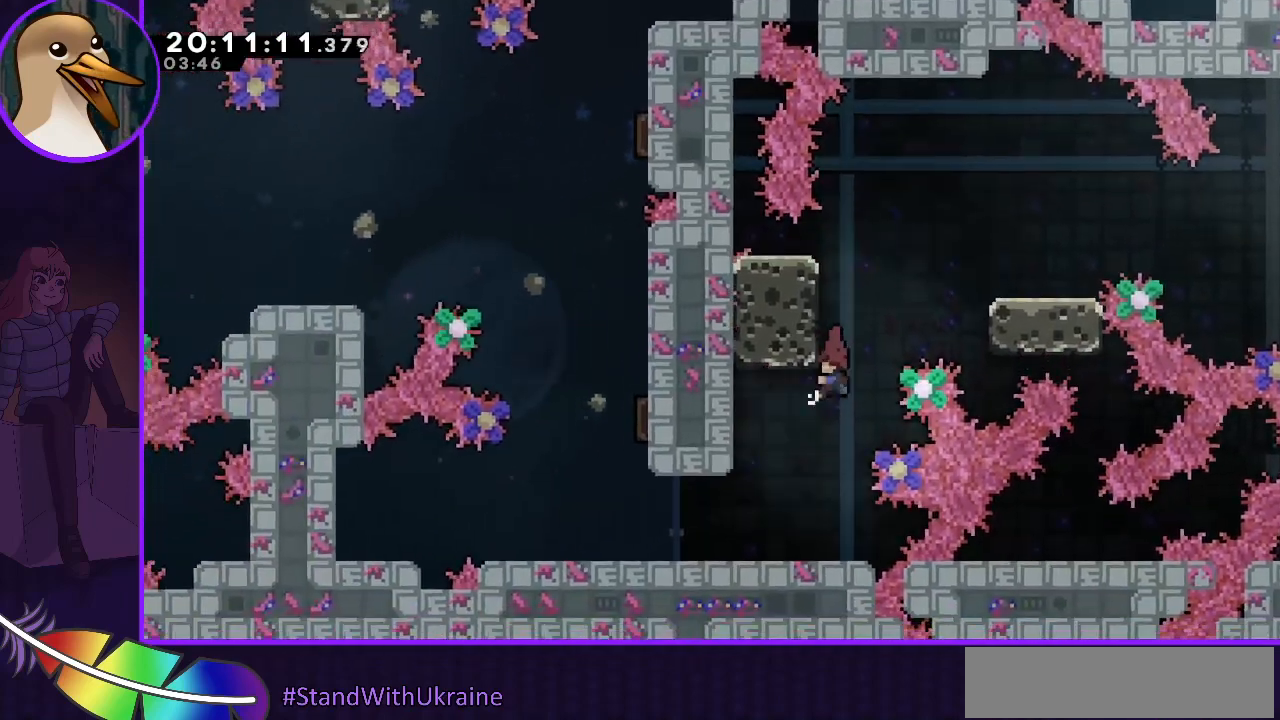
{"keys": ["left"], "events": [[67, "left", "down"]]}
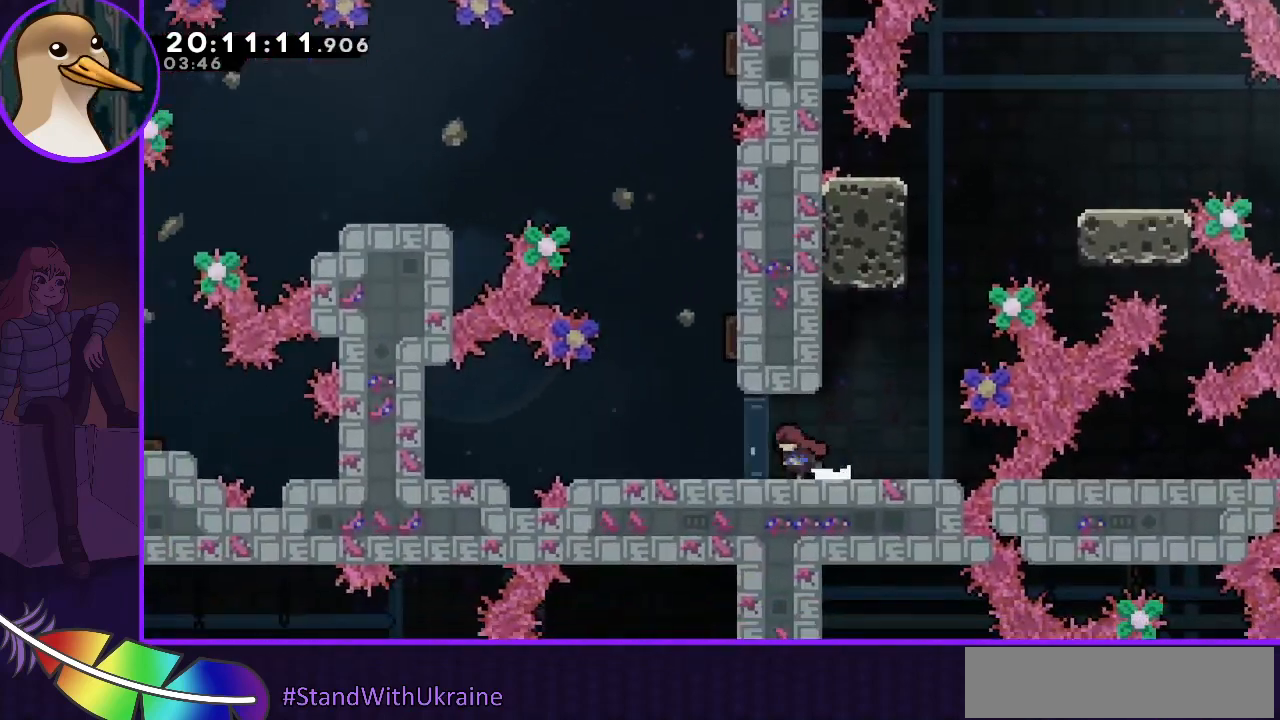
{"keys": ["jump", "up"], "events": [[367, "jump", "down"], [367, "left", "up"], [500, "up", "down"]]}
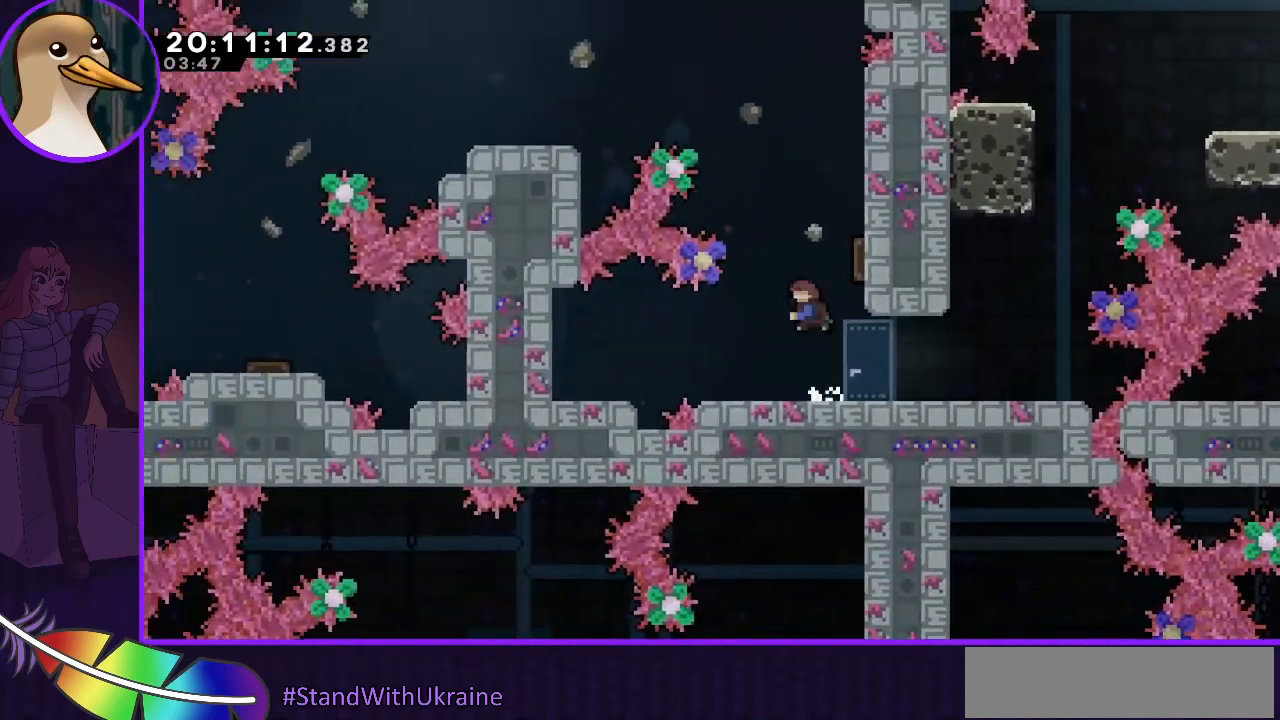
{"keys": ["grab"], "events": [[33, "dash", "down"], [33, "jump", "up"], [200, "dash", "up"], [233, "right", "down"], [233, "up", "up"], [467, "grab", "down"], [500, "right", "up"]]}
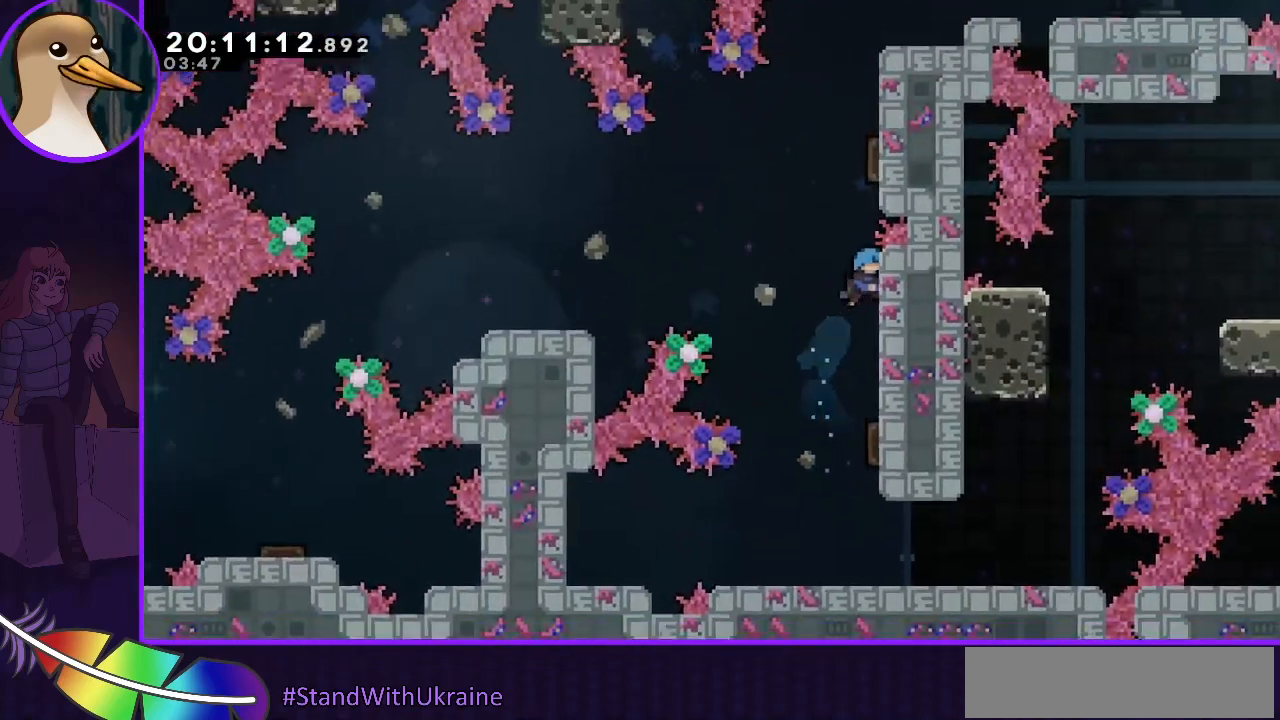
{"keys": ["grab"], "events": []}
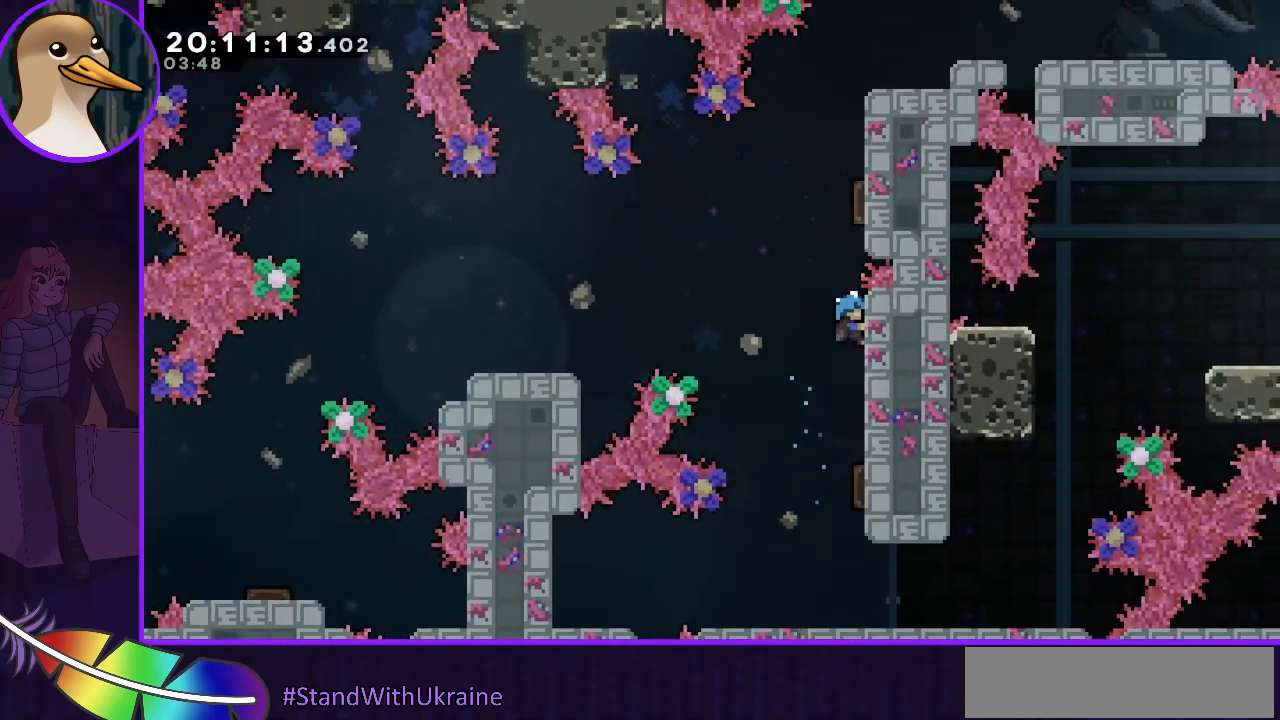
{"keys": ["grab"], "events": []}
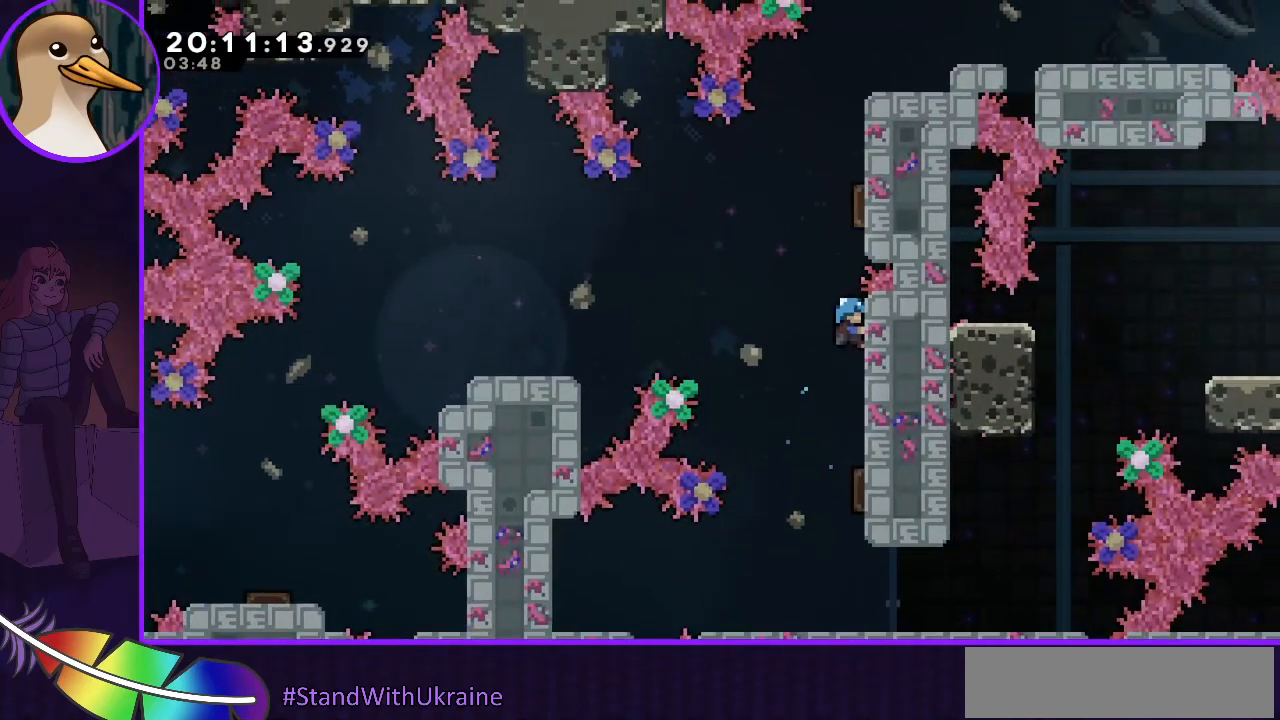
{"keys": ["left"], "events": [[133, "left", "down"], [200, "jump", "down"], [267, "grab", "up"], [433, "jump", "up"]]}
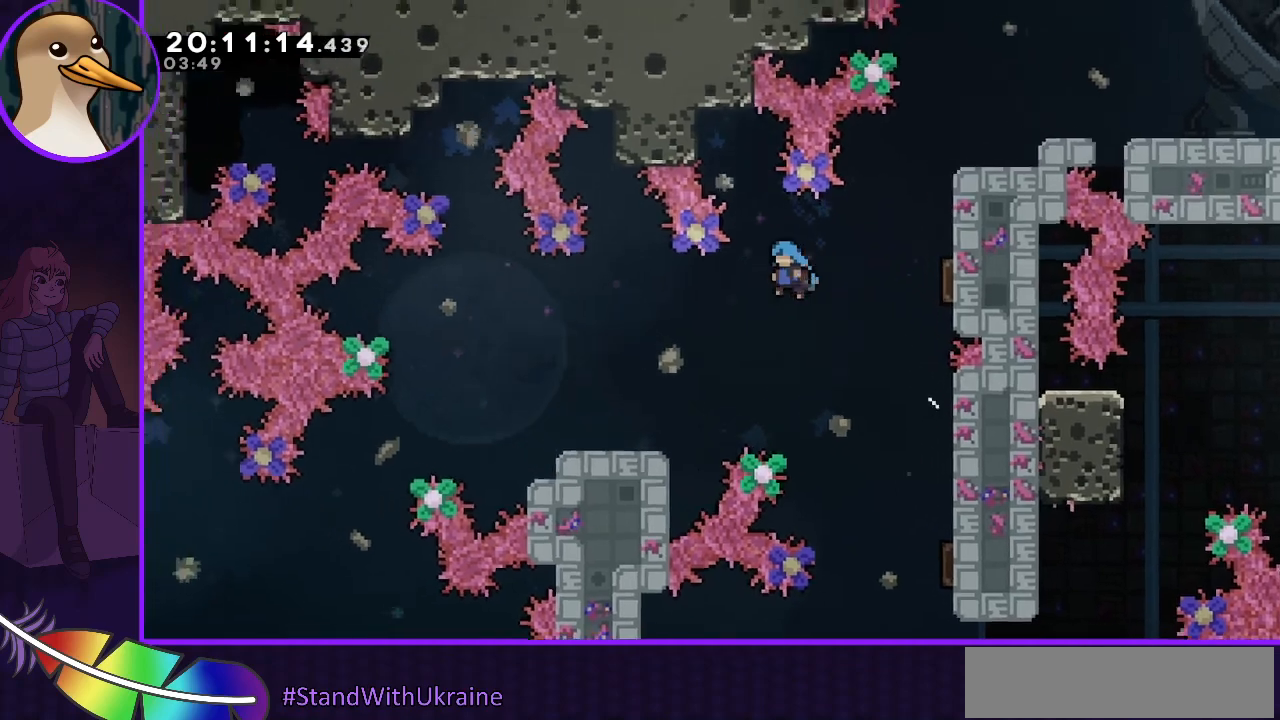
{"keys": ["left"], "events": []}
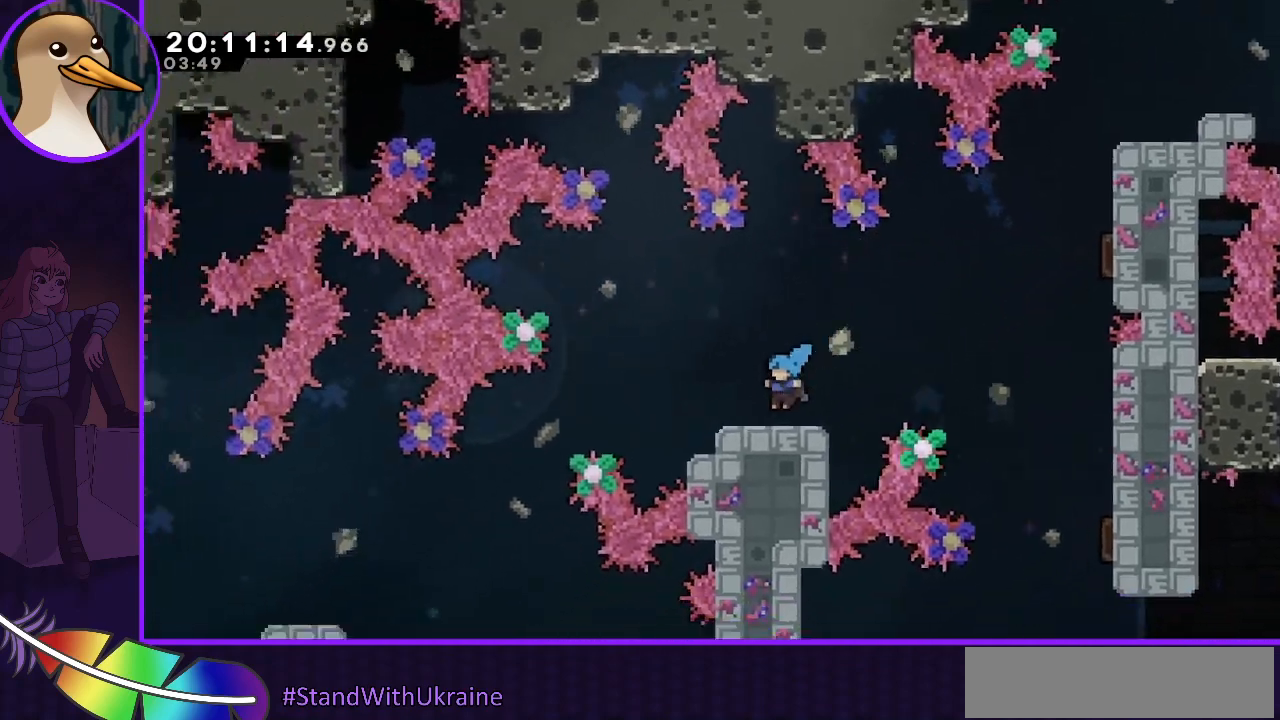
{"keys": [], "events": [[200, "left", "up"]]}
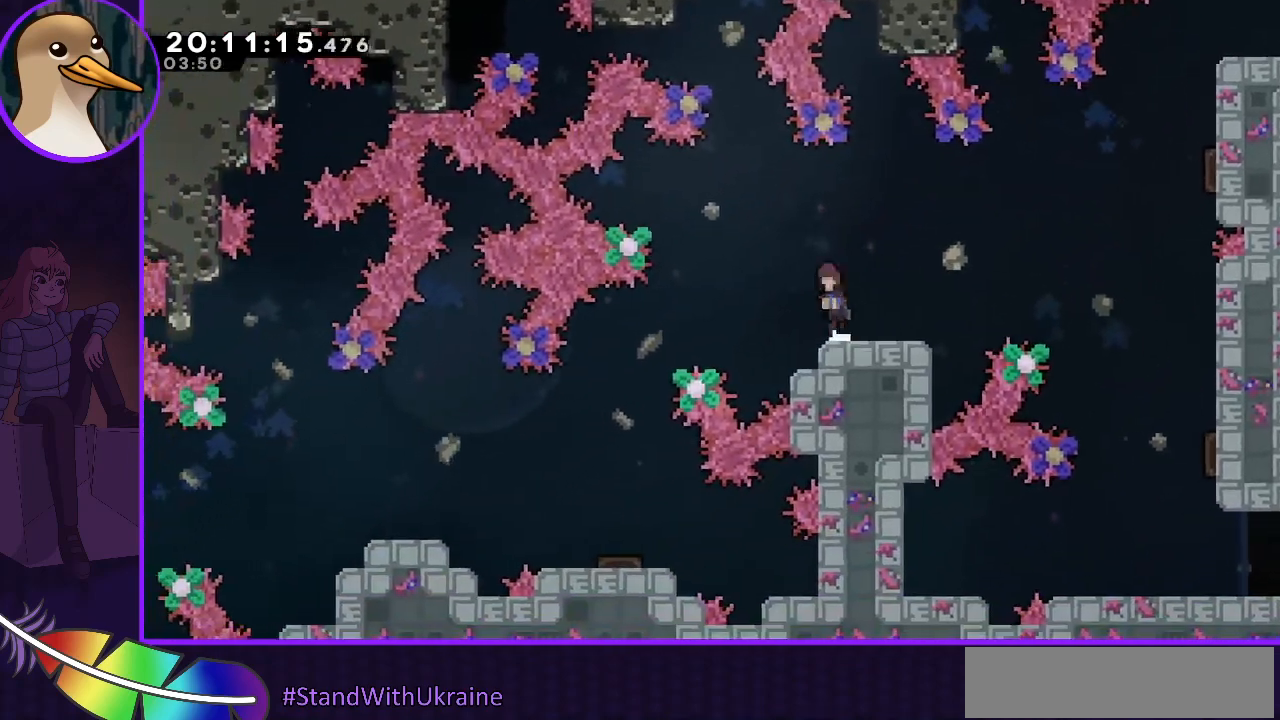
{"keys": [], "events": [[33, "jump", "down"], [33, "left", "down"], [200, "jump", "up"], [300, "left", "up"]]}
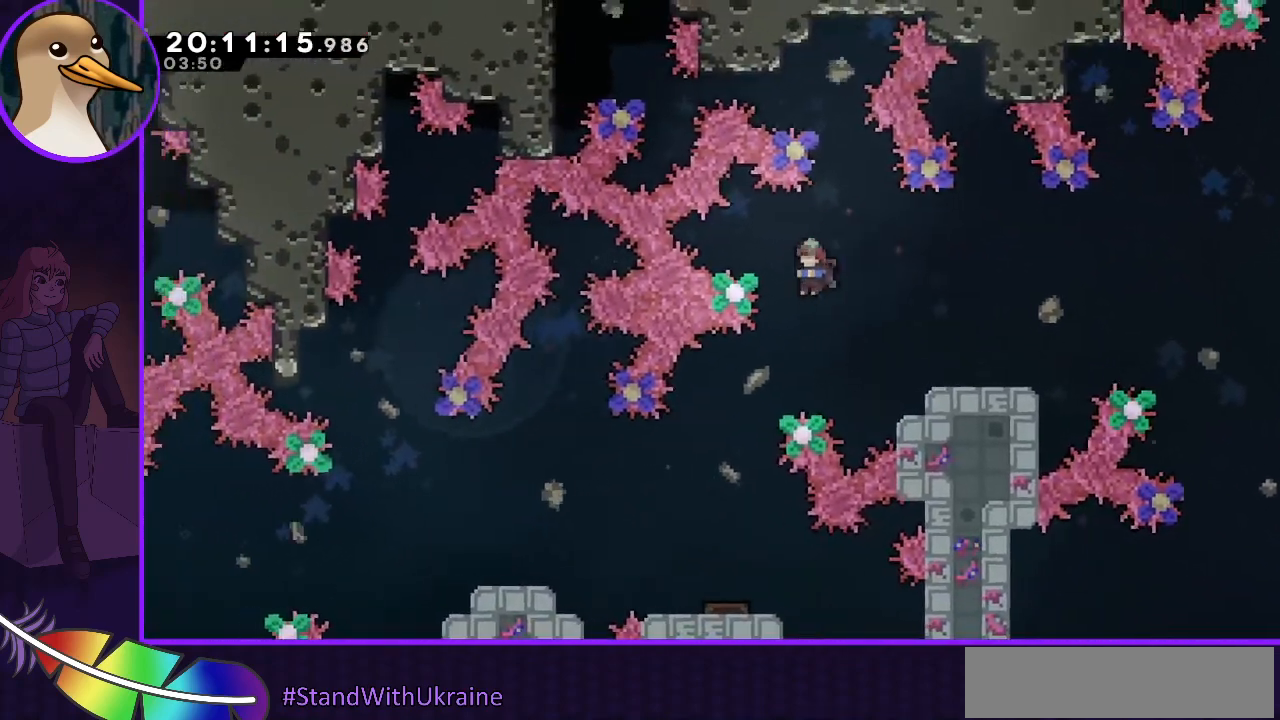
{"keys": [], "events": [[67, "left", "down"], [400, "left", "up"]]}
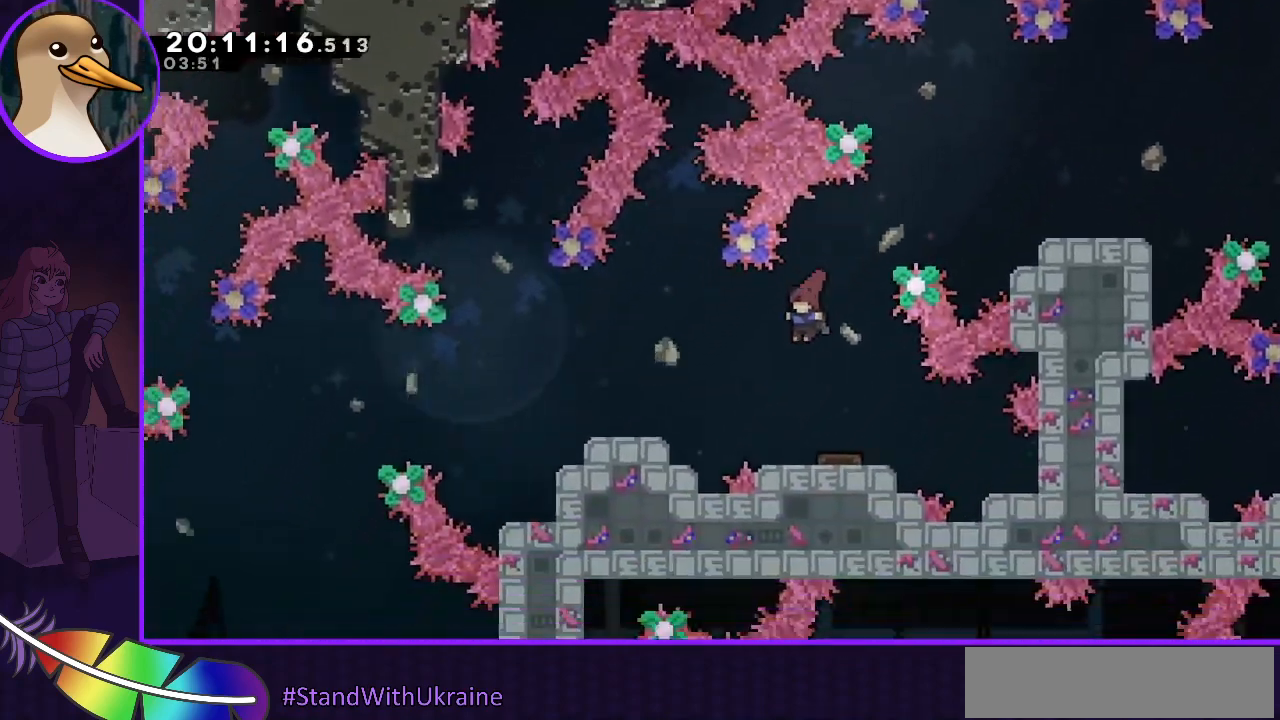
{"keys": ["jump"], "events": [[67, "left", "down"], [133, "left", "up"], [433, "jump", "down"]]}
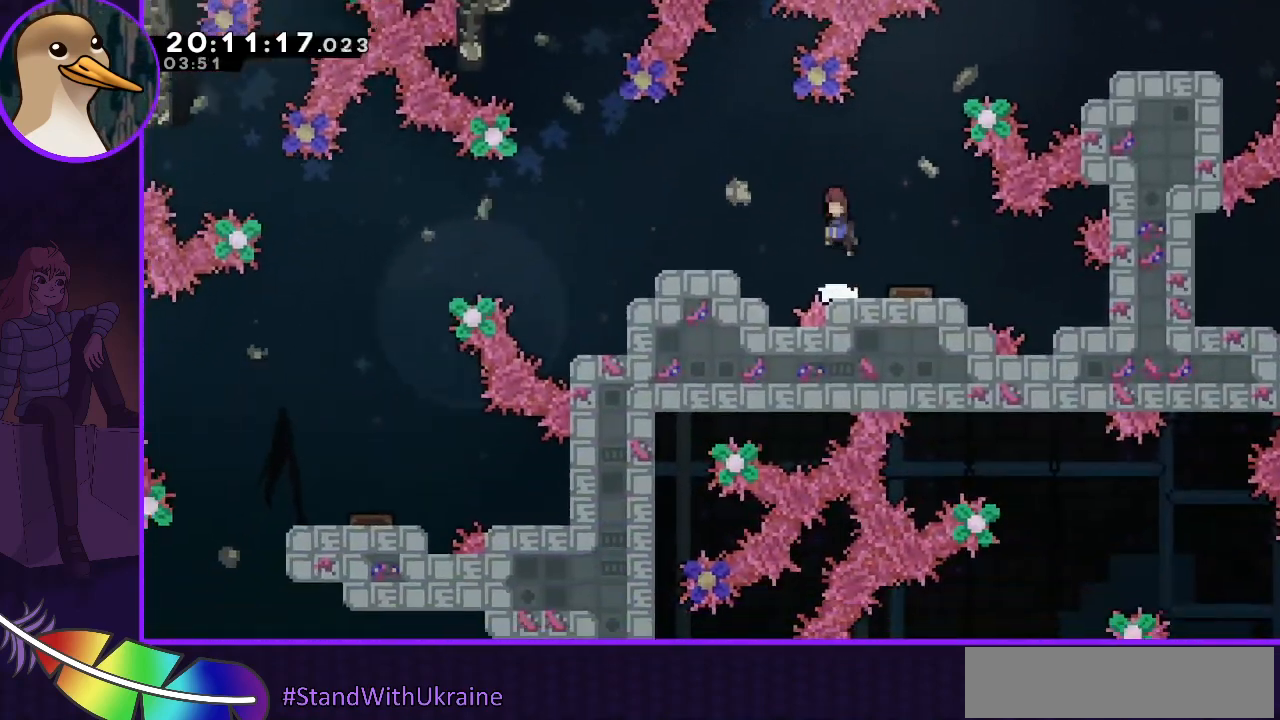
{"keys": [], "events": [[33, "jump", "up"], [33, "left", "down"], [500, "left", "up"]]}
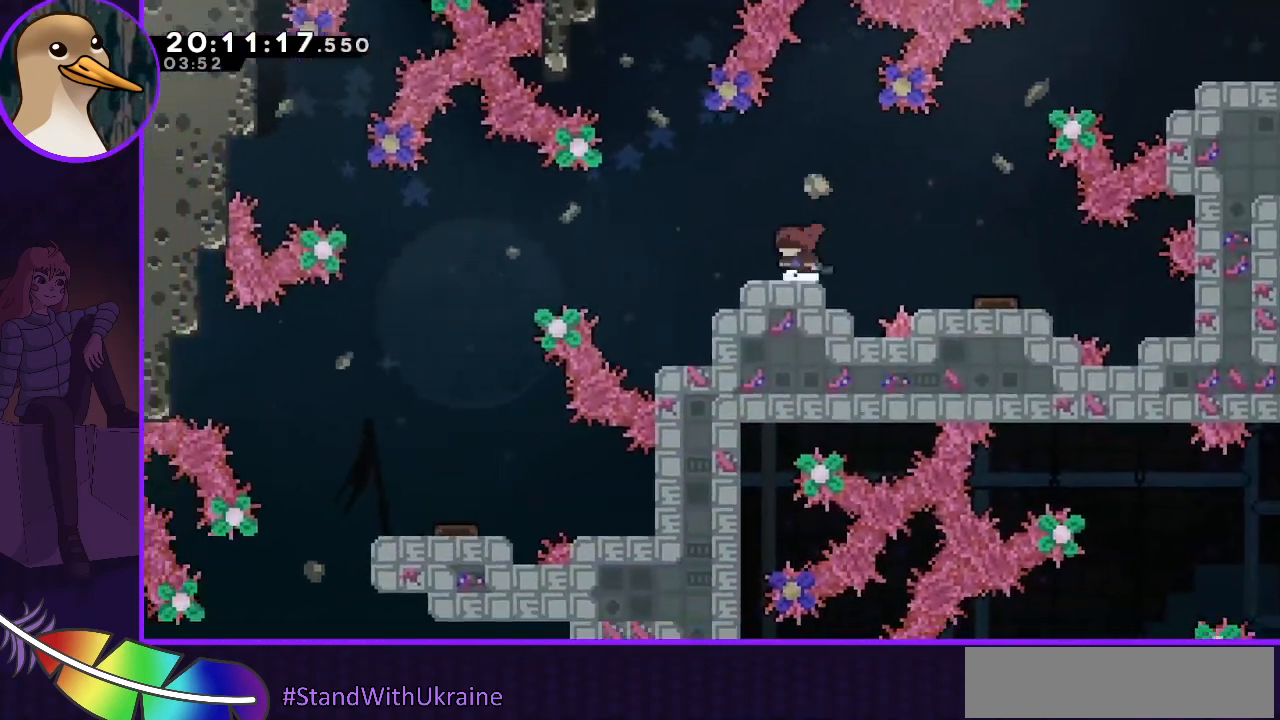
{"keys": [], "events": [[167, "left", "down"], [200, "jump", "down"], [233, "jump", "up"], [233, "left", "up"]]}
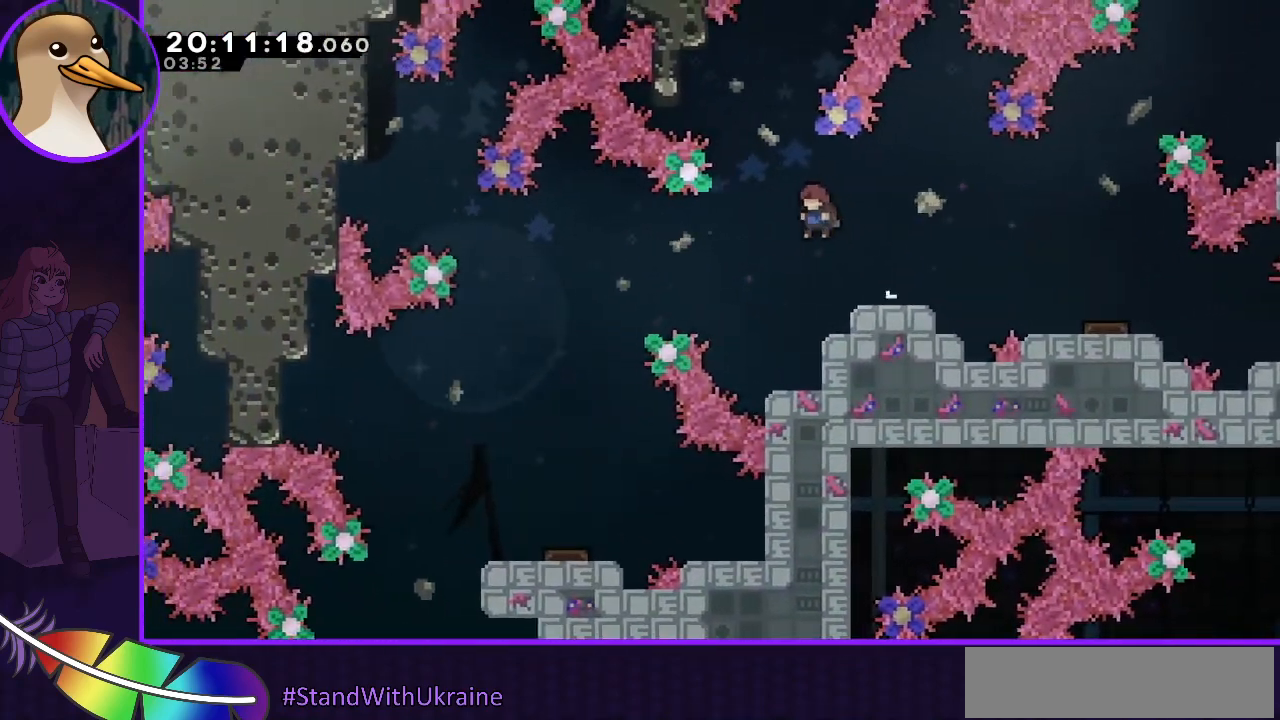
{"keys": ["left"], "events": [[67, "left", "down"], [200, "dash", "down"], [300, "dash", "up"]]}
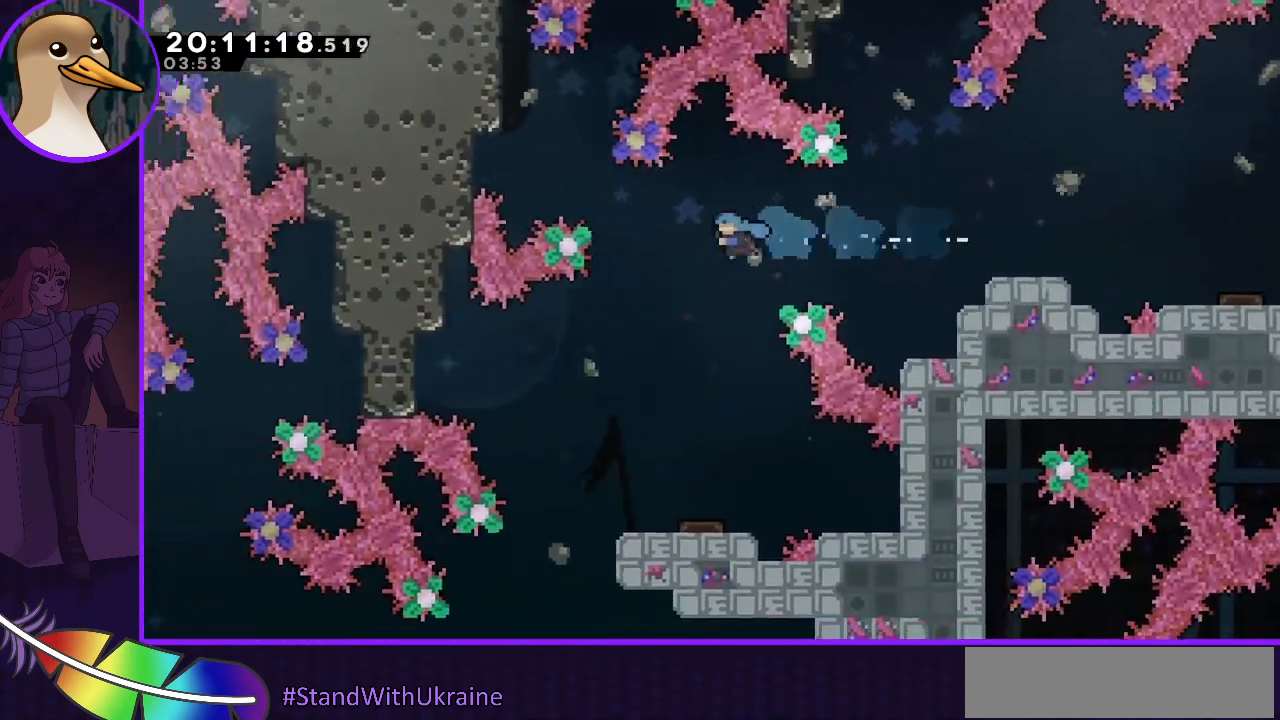
{"keys": [], "events": [[33, "left", "up"], [300, "left", "down"], [467, "left", "up"]]}
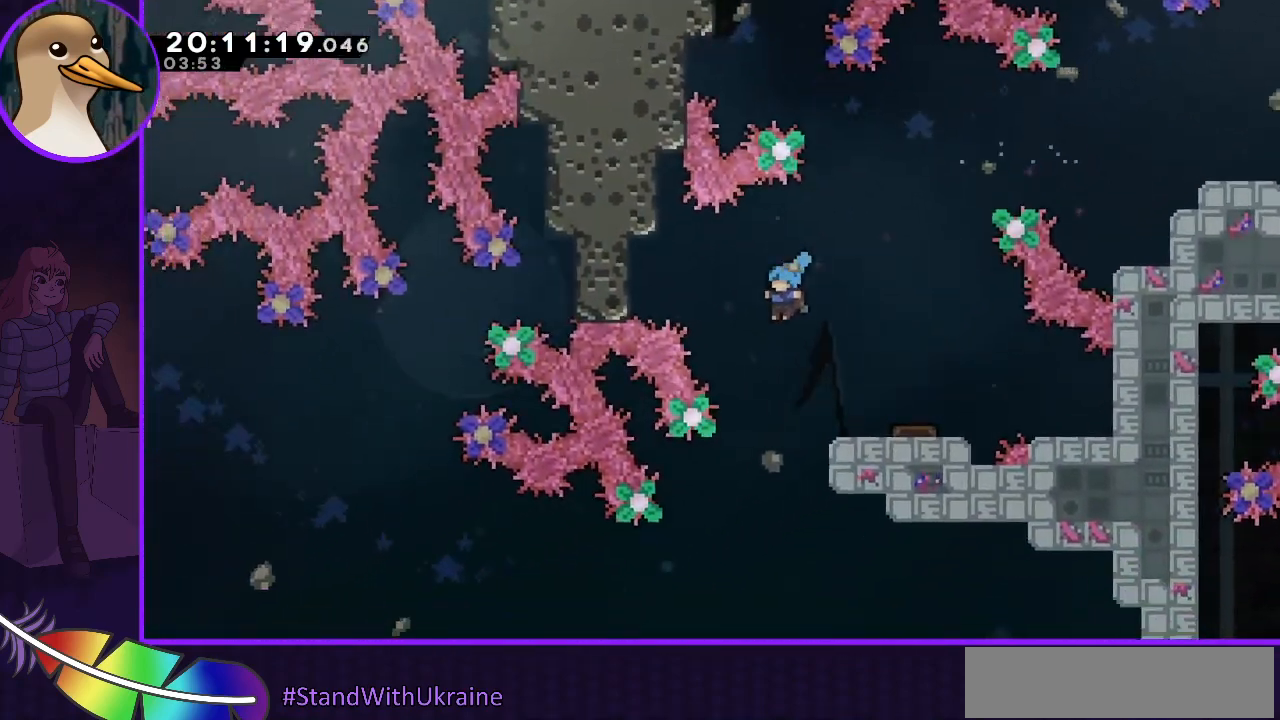
{"keys": ["down", "right"], "events": [[100, "down", "down"], [400, "right", "down"]]}
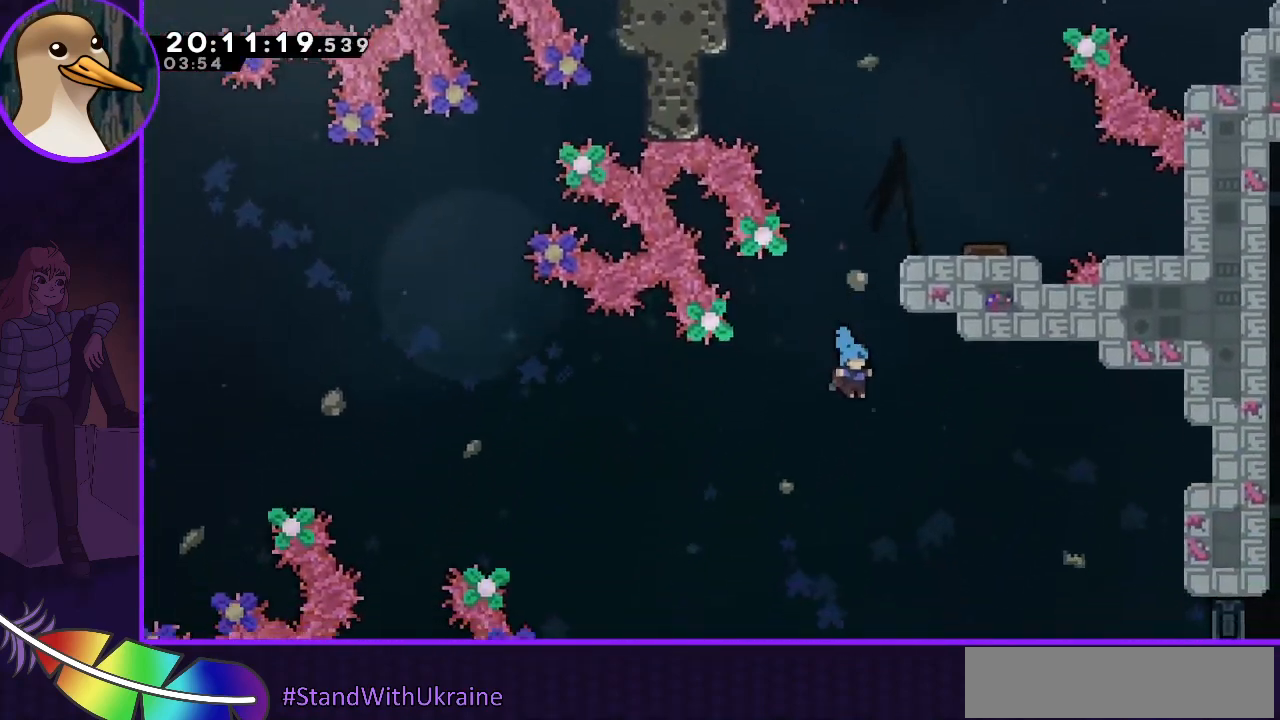
{"keys": [], "events": [[133, "right", "up"], [433, "down", "up"]]}